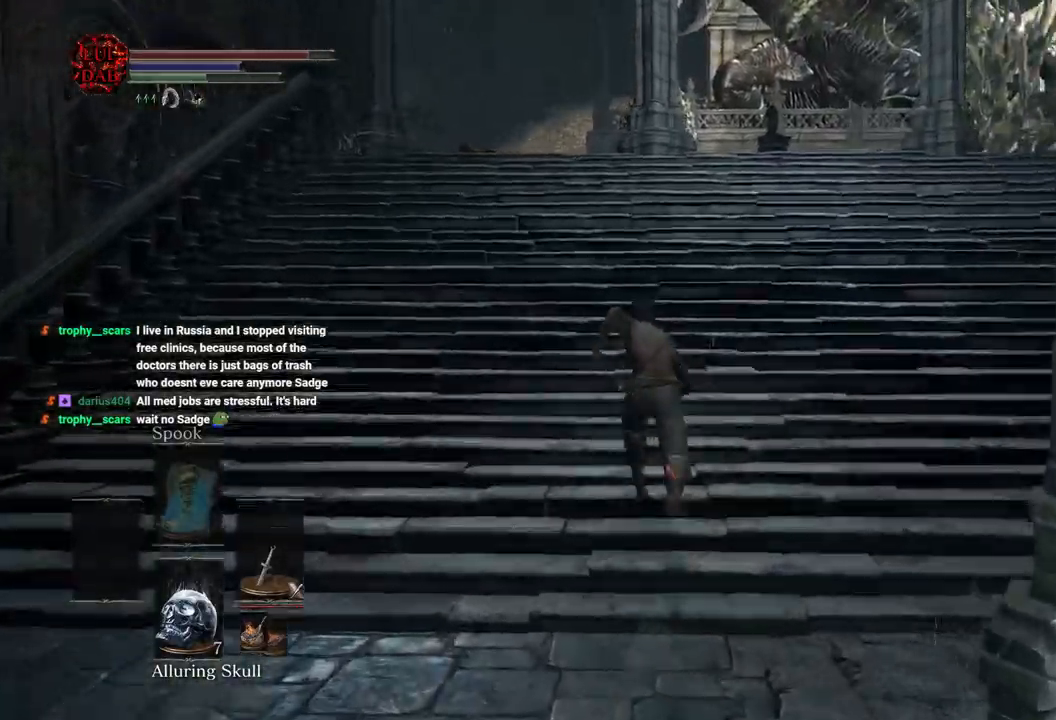
Gameplay with a controller (PlayStation layout); each line is a JSON object with the inputs held at the frame after it. "events" lists button and stick changes between this image and that frame as [ms after this image, input, new state], when the widget could be followed in between.
{"buttons": ["CIRCLE"], "left_stick": "up", "right_stick": "down-left", "events": [[183, "CIRCLE", "up"], [200, "right_stick", "down-left"], [483, "CIRCLE", "down"]]}
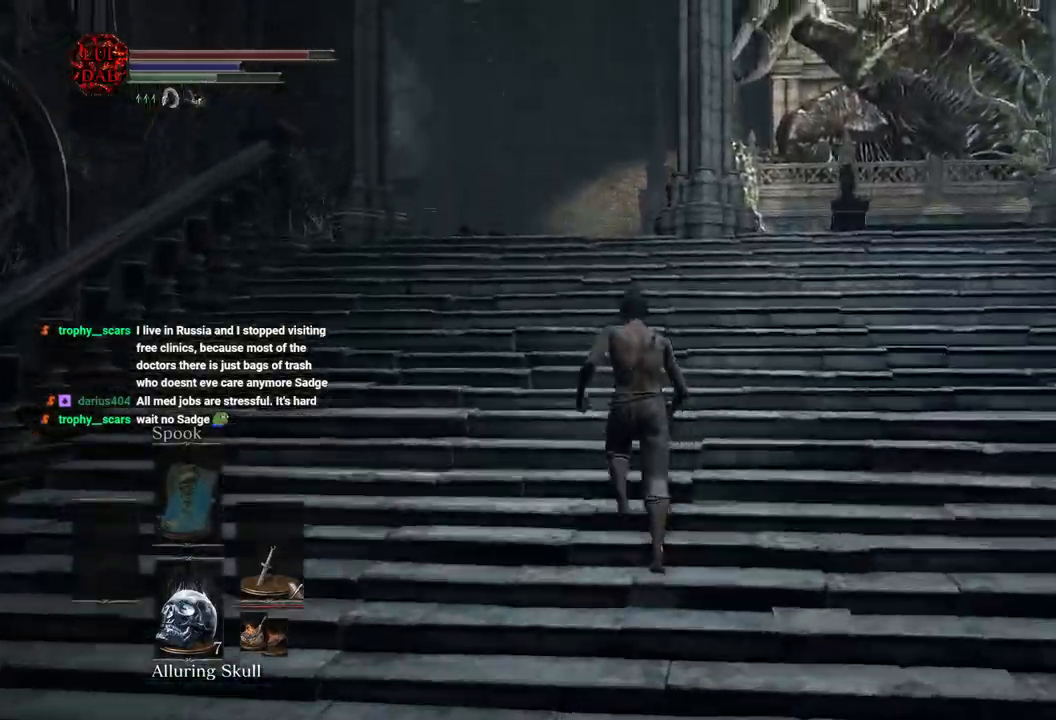
{"buttons": ["CIRCLE"], "left_stick": "up", "right_stick": "down-left", "events": []}
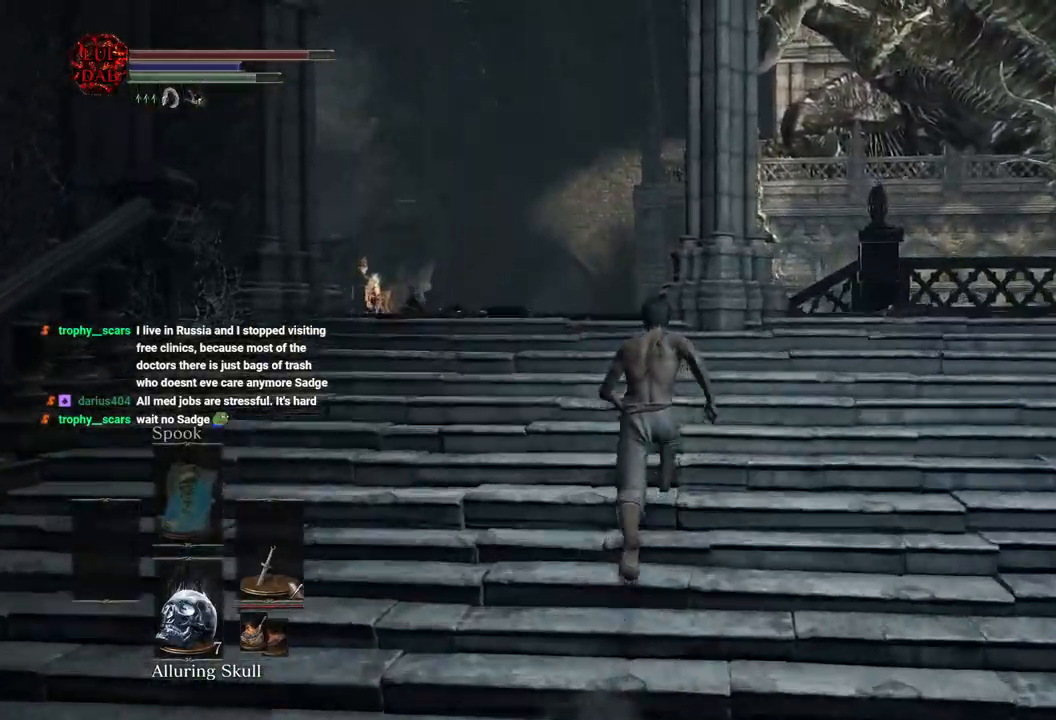
{"buttons": ["CIRCLE"], "left_stick": "up", "right_stick": "down", "events": [[367, "right_stick", "down"]]}
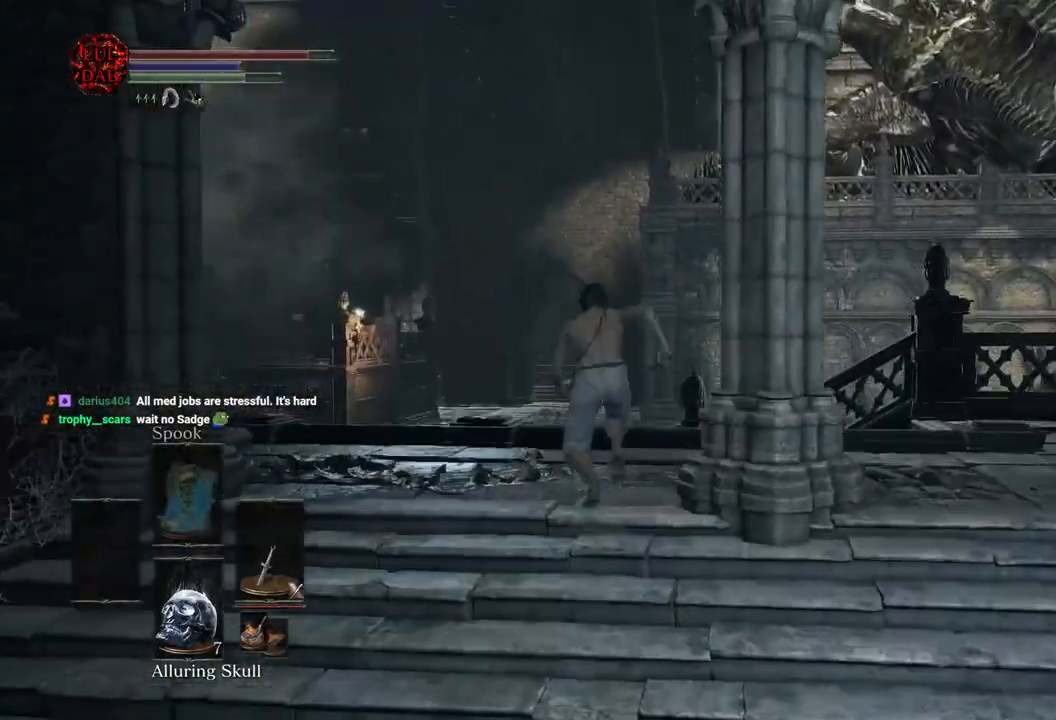
{"buttons": ["CIRCLE"], "left_stick": "up", "right_stick": "down", "events": []}
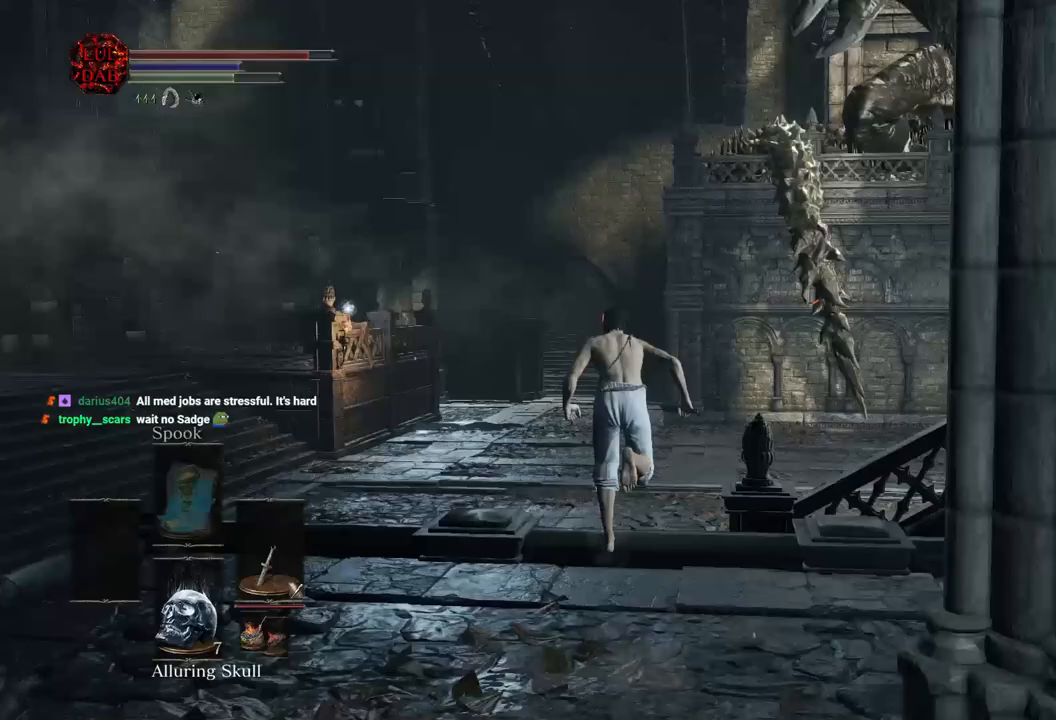
{"buttons": [], "left_stick": "up", "right_stick": "left", "events": [[67, "right_stick", "down-right"], [350, "right_stick", "left"], [400, "CIRCLE", "up"]]}
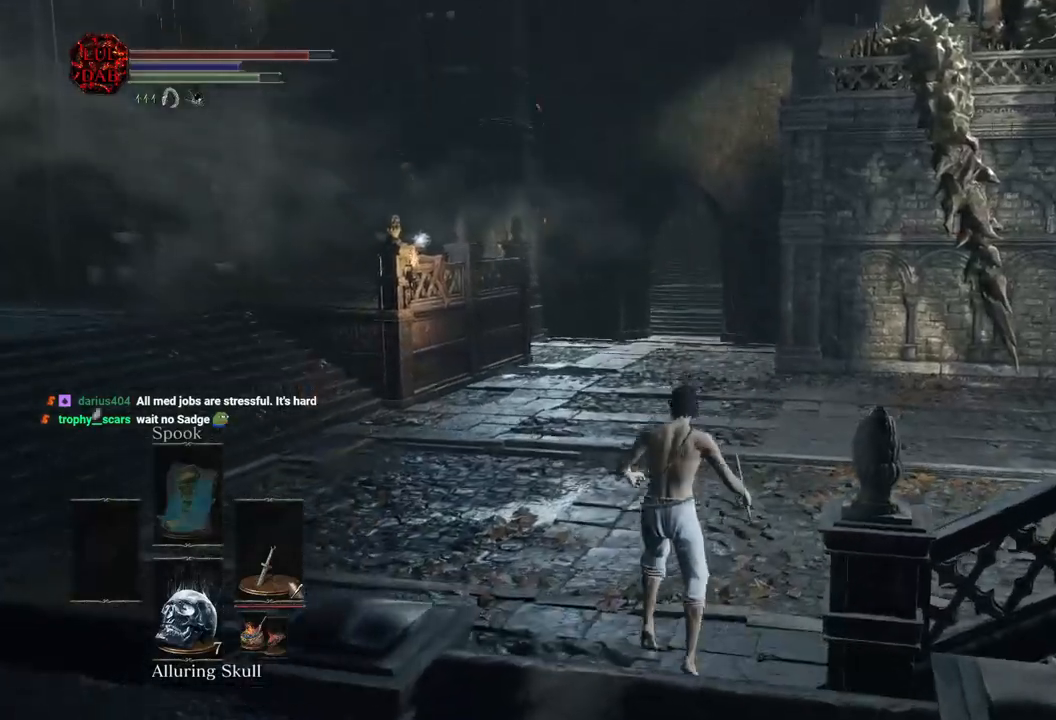
{"buttons": ["CIRCLE"], "left_stick": "up", "right_stick": "center", "events": [[150, "CIRCLE", "down"], [217, "CIRCLE", "up"], [300, "CIRCLE", "down"], [383, "CIRCLE", "up"], [433, "CIRCLE", "down"], [467, "right_stick", "center"]]}
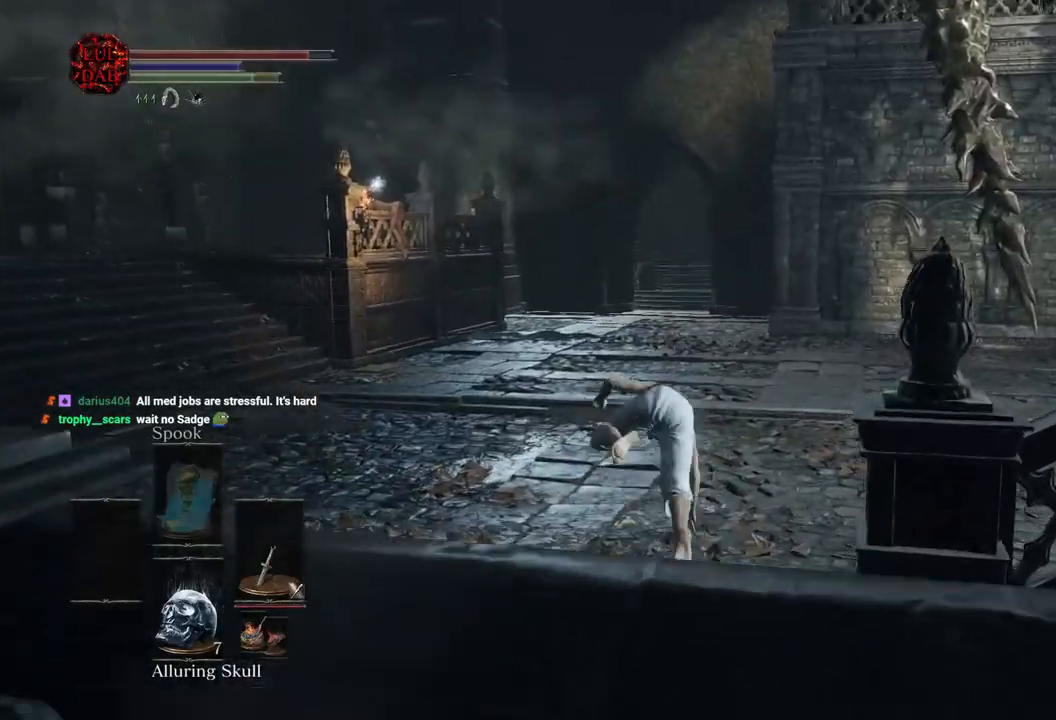
{"buttons": ["CIRCLE"], "left_stick": "up", "right_stick": "center", "events": [[33, "CIRCLE", "up"], [217, "right_stick", "up-left"], [333, "right_stick", "center"], [450, "CIRCLE", "down"]]}